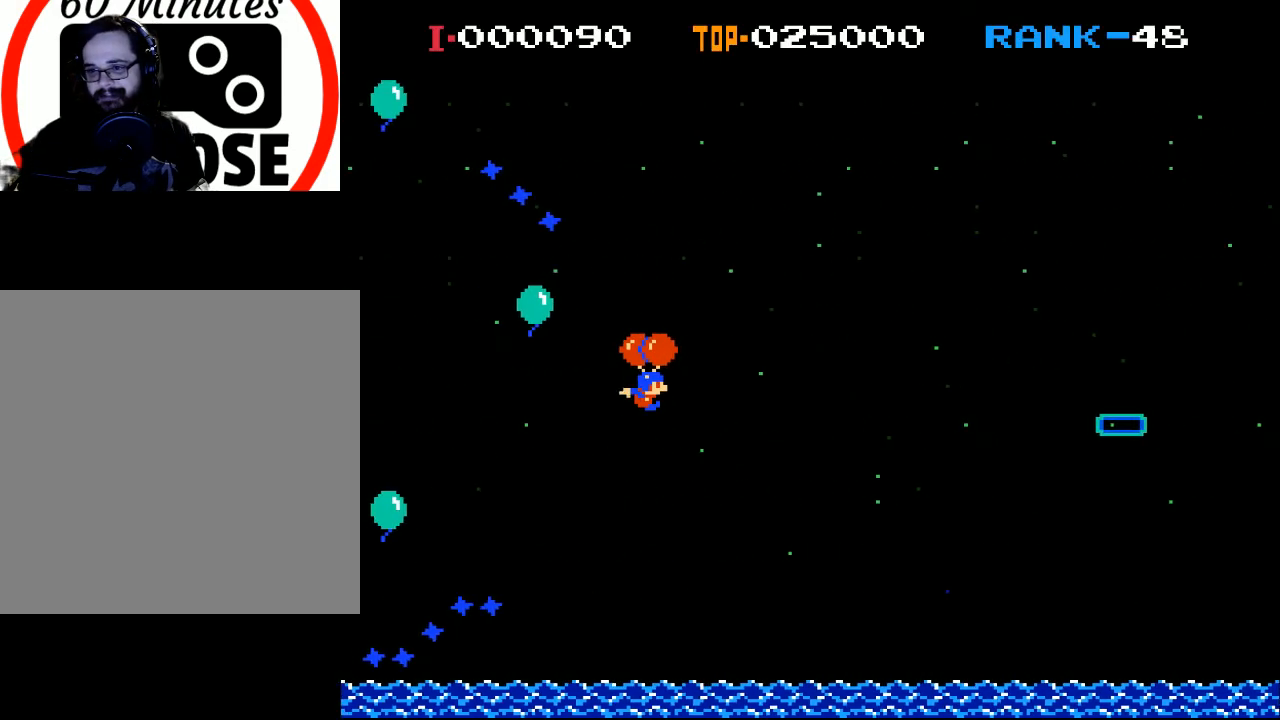
Gameplay with a controller (Xbox layout); each line is a JSON object with the inputs held at the frame after it. "events" lists button and stick changes between this image and that frame as [ms after this image, input, new state], when the widget could be followed in between. Not read: right_stick.
{"buttons": ["X", "DPAD_LEFT"], "left_stick": "center", "events": [[167, "DPAD_RIGHT", "up"], [167, "X", "up"], [367, "X", "down"], [400, "DPAD_LEFT", "down"]]}
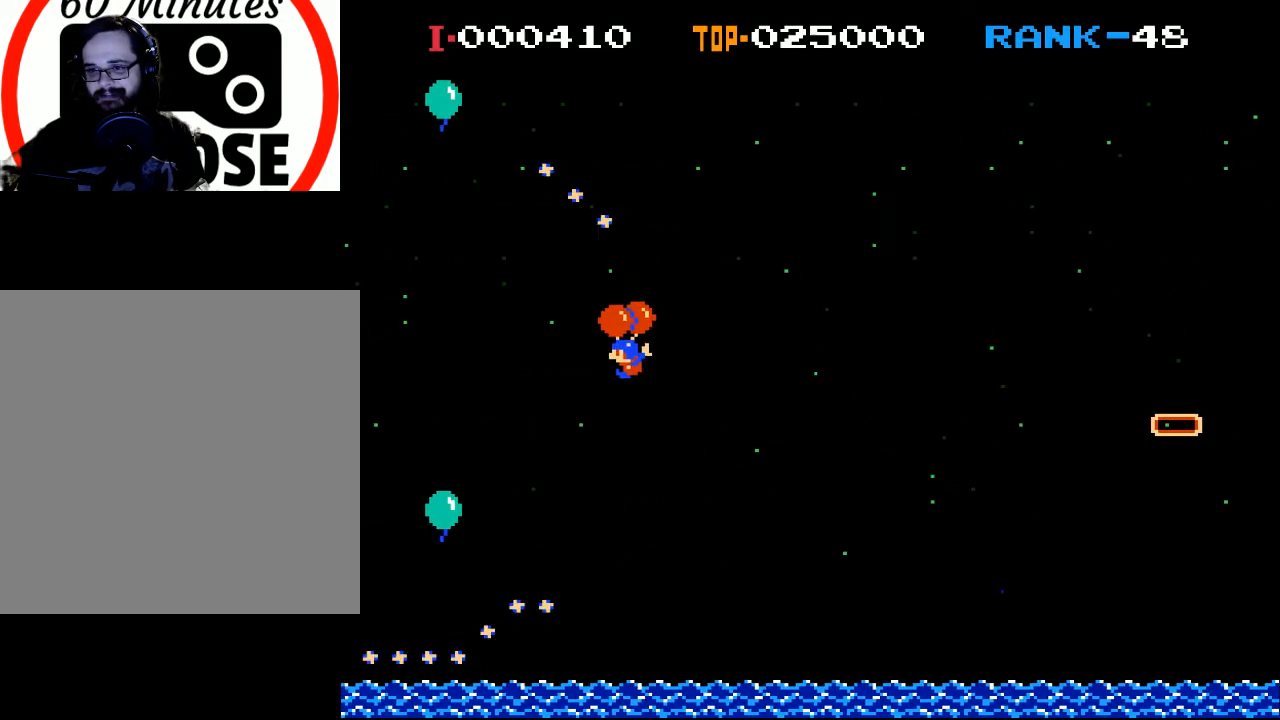
{"buttons": ["DPAD_RIGHT"], "left_stick": "center", "events": [[33, "X", "up"], [100, "DPAD_LEFT", "up"], [333, "DPAD_RIGHT", "down"]]}
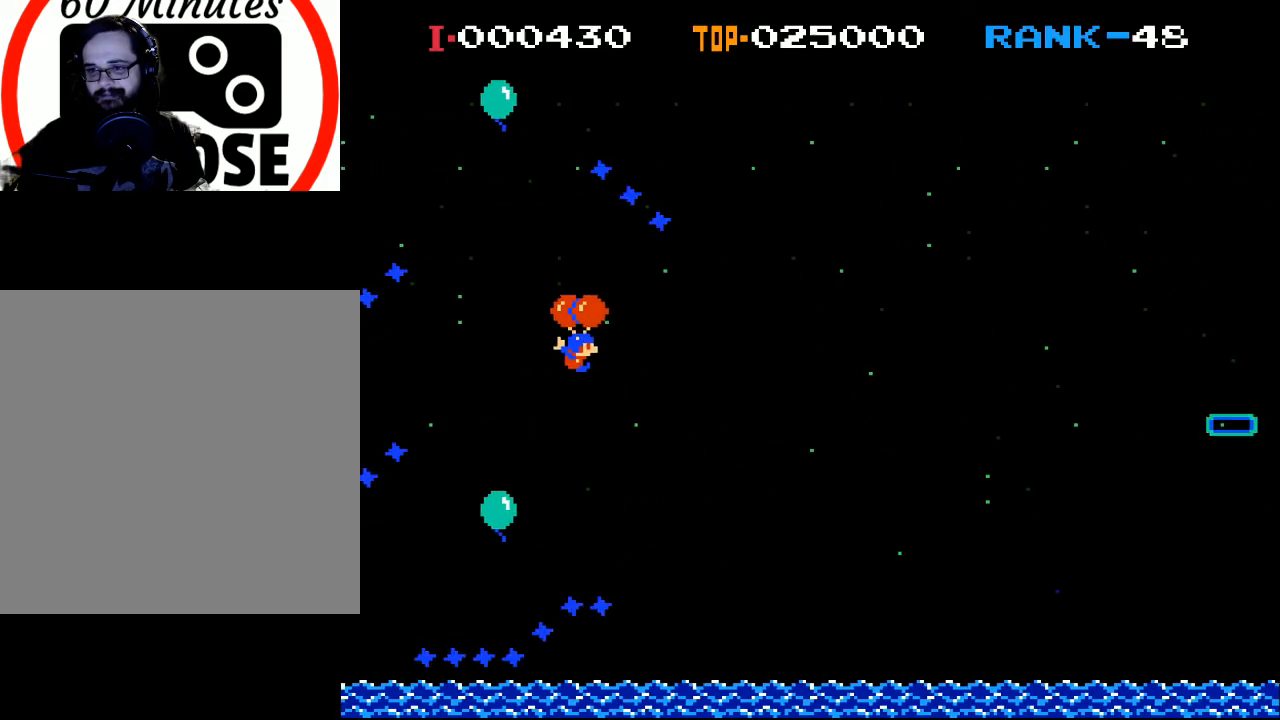
{"buttons": ["X", "DPAD_RIGHT"], "left_stick": "center", "events": [[367, "X", "down"]]}
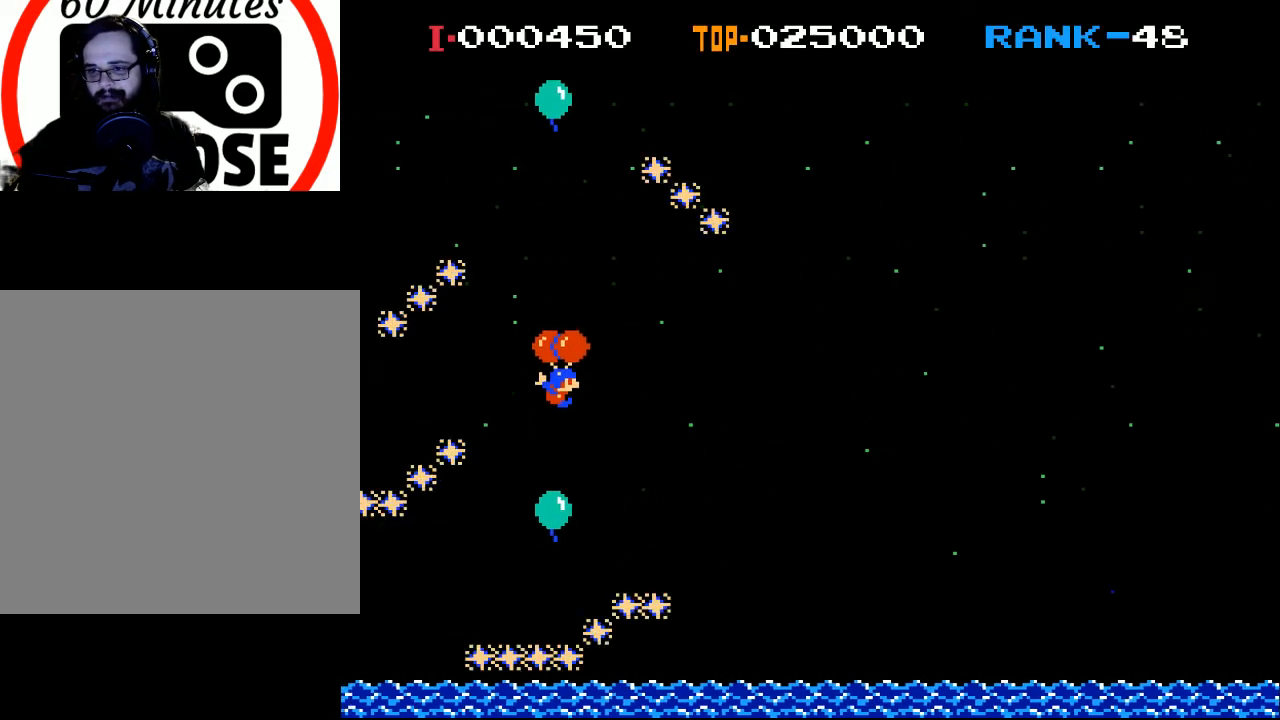
{"buttons": ["DPAD_RIGHT"], "left_stick": "center", "events": [[33, "X", "up"], [267, "DPAD_RIGHT", "up"], [467, "DPAD_RIGHT", "down"]]}
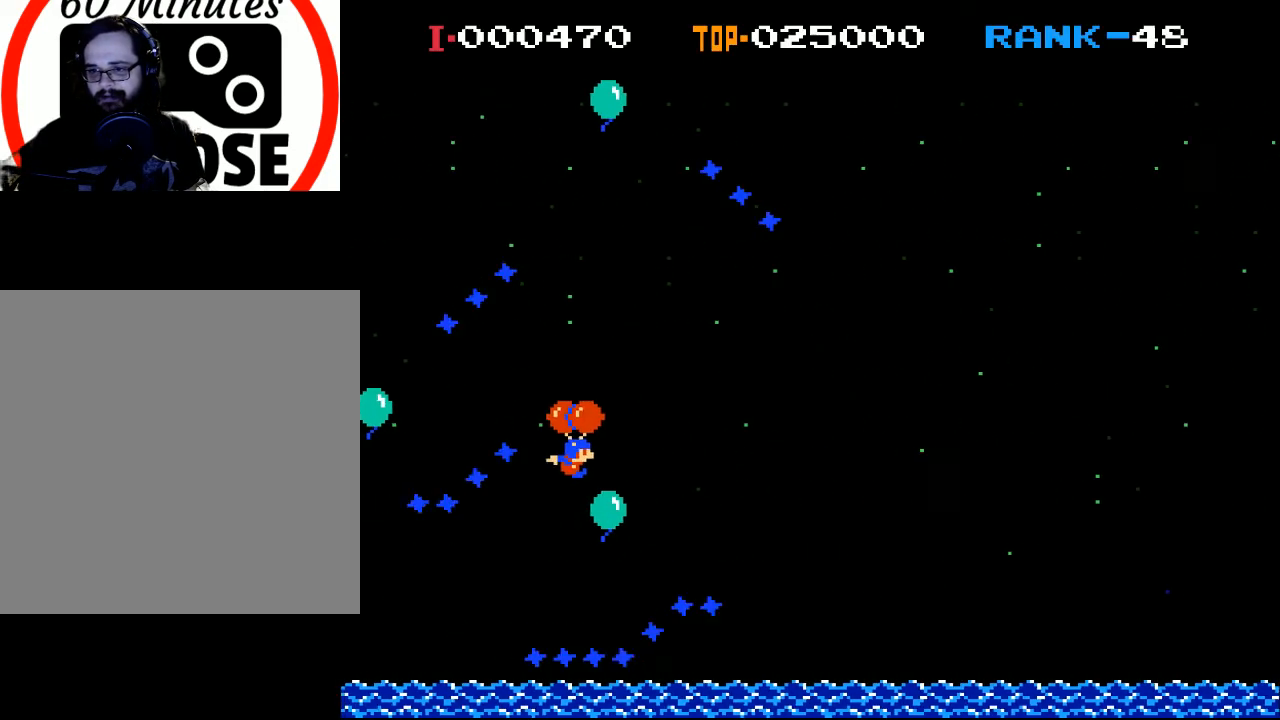
{"buttons": ["X"], "left_stick": "center", "events": [[67, "X", "down"], [267, "DPAD_RIGHT", "up"], [267, "X", "up"], [400, "X", "down"]]}
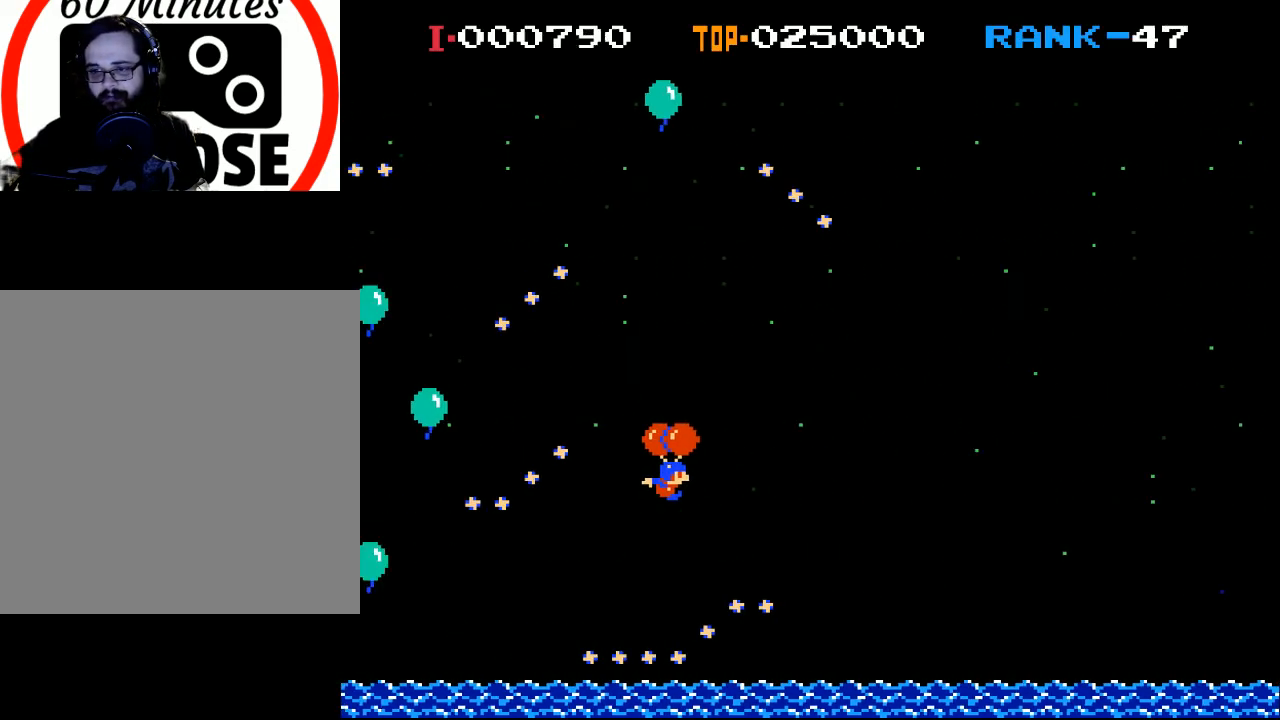
{"buttons": ["X"], "left_stick": "center", "events": [[200, "DPAD_LEFT", "down"], [333, "DPAD_LEFT", "up"]]}
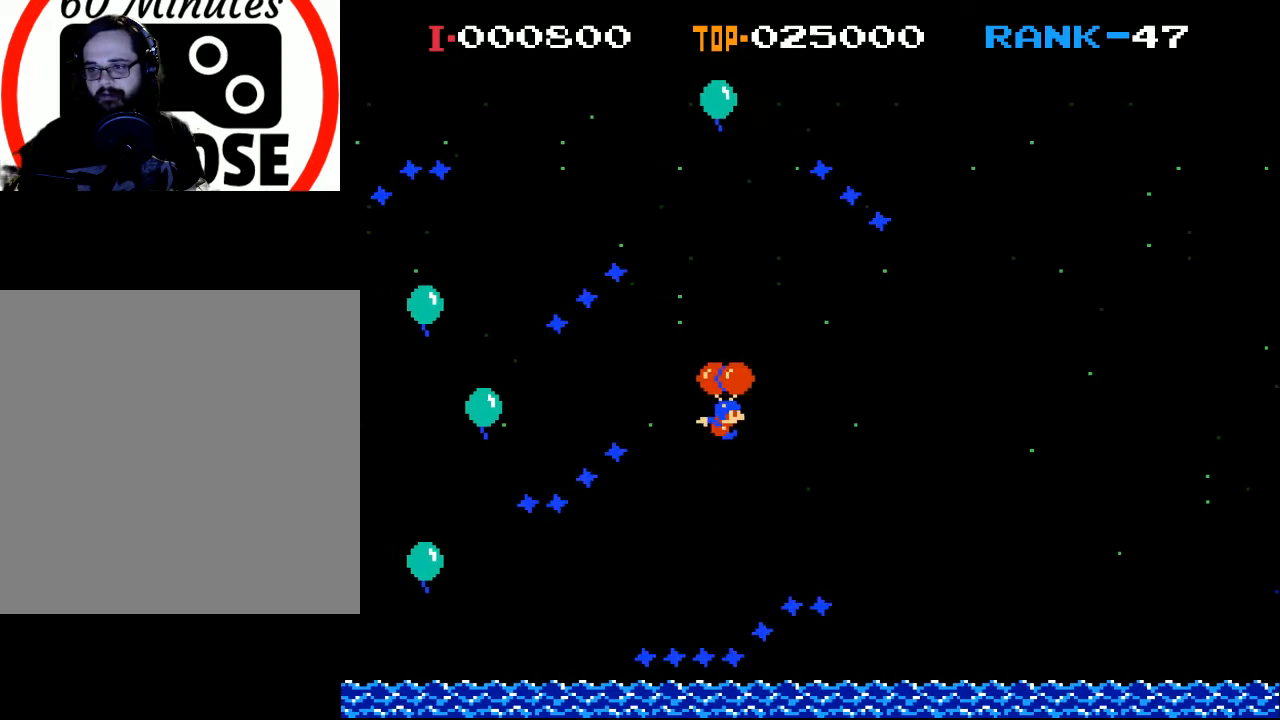
{"buttons": ["X", "DPAD_LEFT"], "left_stick": "center", "events": [[100, "DPAD_RIGHT", "down"], [200, "DPAD_RIGHT", "up"], [467, "DPAD_LEFT", "down"]]}
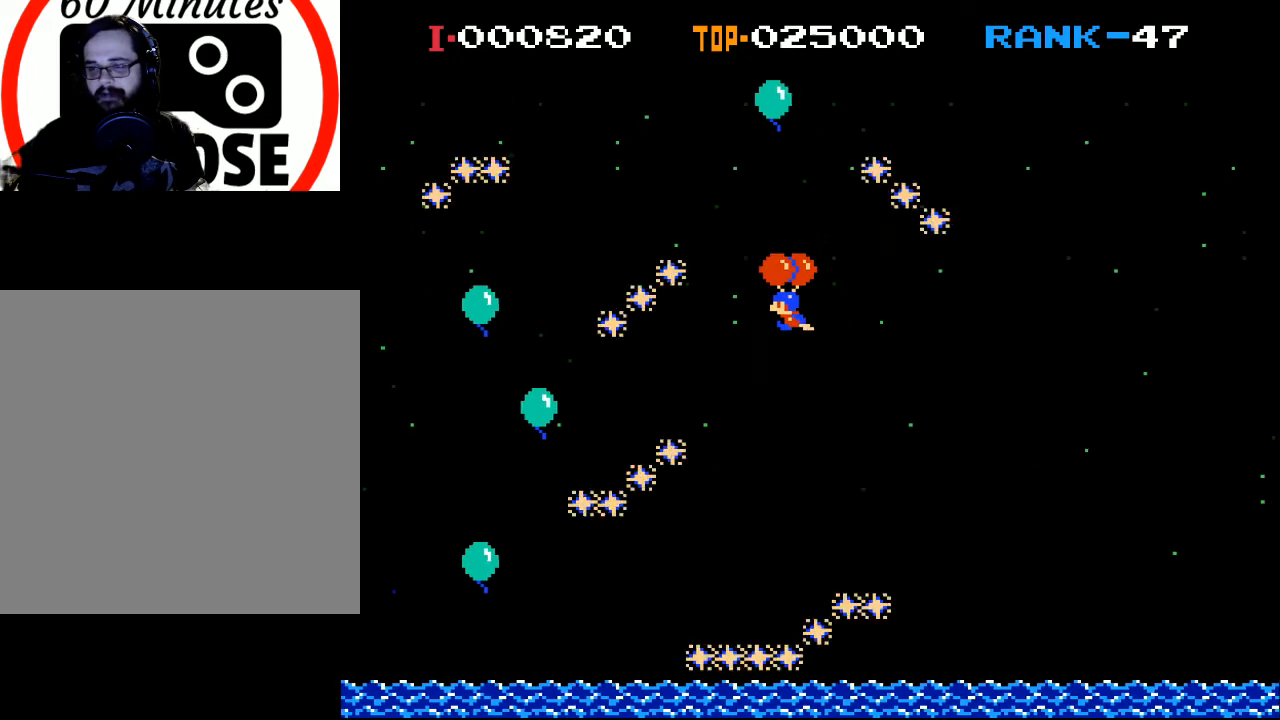
{"buttons": ["X", "DPAD_RIGHT"], "left_stick": "center", "events": [[133, "DPAD_LEFT", "up"], [467, "DPAD_RIGHT", "down"]]}
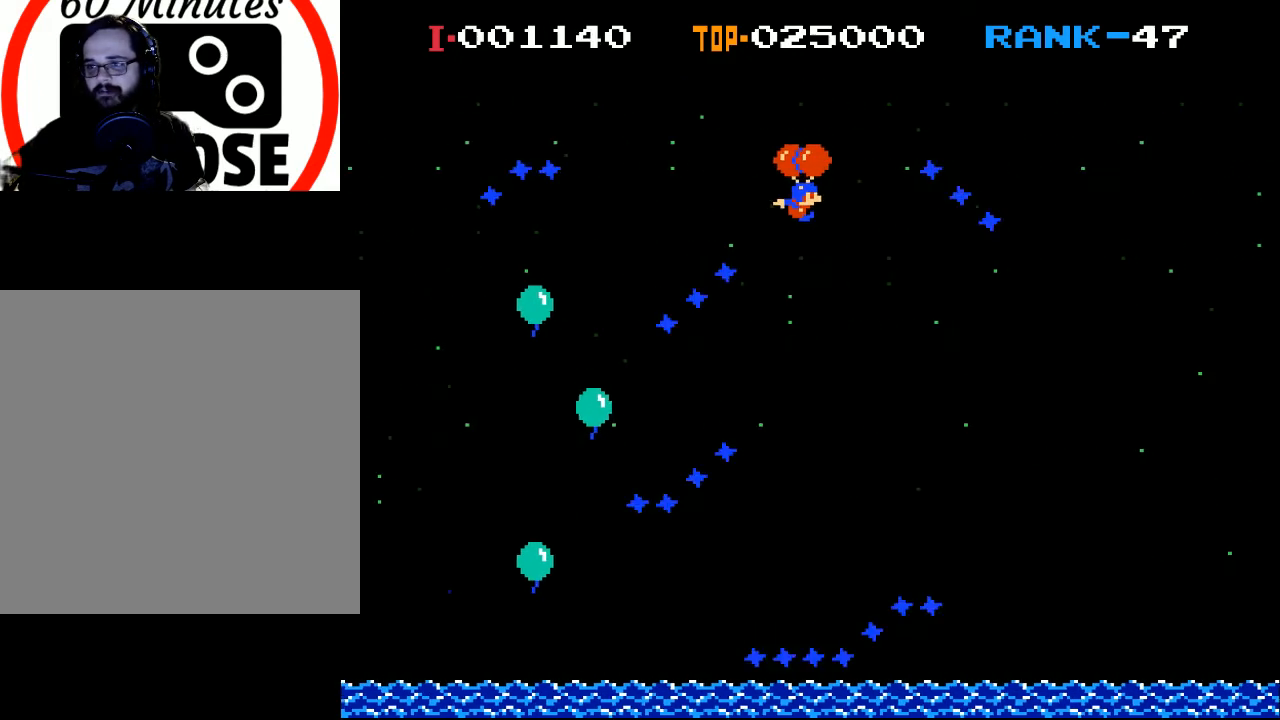
{"buttons": ["DPAD_LEFT"], "left_stick": "center", "events": [[133, "DPAD_RIGHT", "up"], [133, "X", "up"], [433, "DPAD_LEFT", "down"]]}
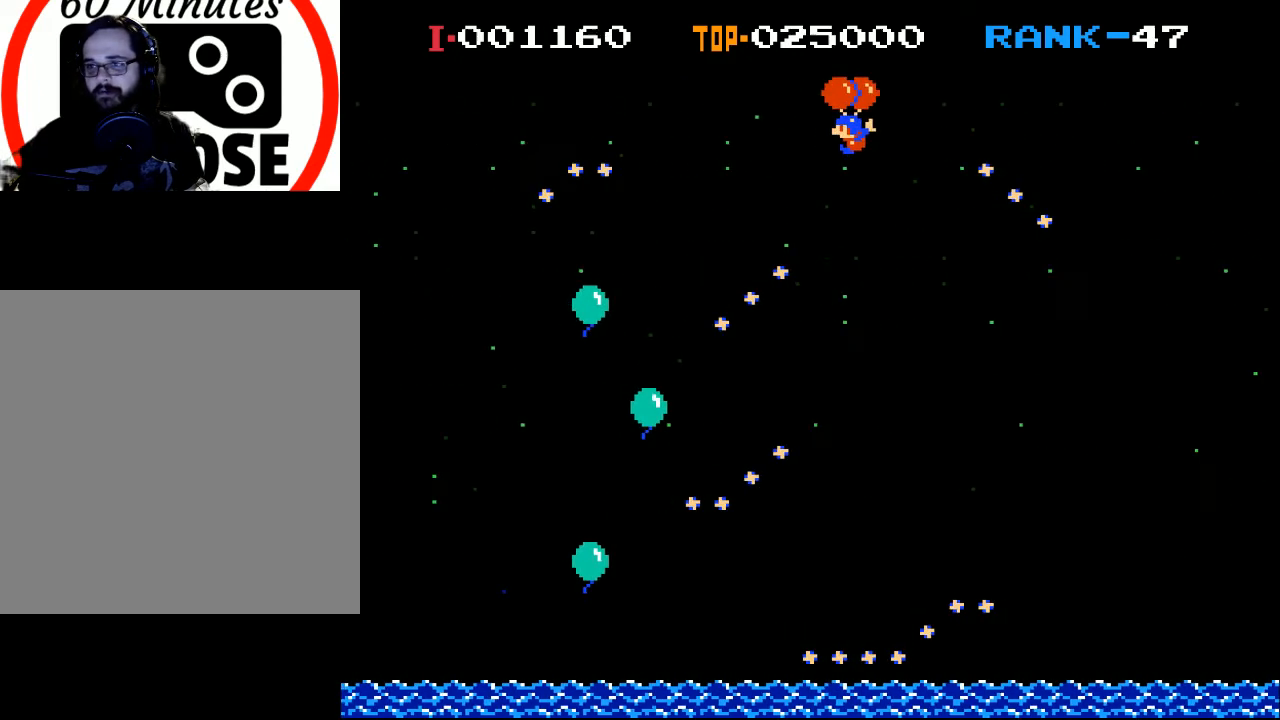
{"buttons": ["DPAD_LEFT"], "left_stick": "center", "events": [[200, "DPAD_LEFT", "up"], [333, "DPAD_LEFT", "down"], [467, "X", "down"], [500, "X", "up"]]}
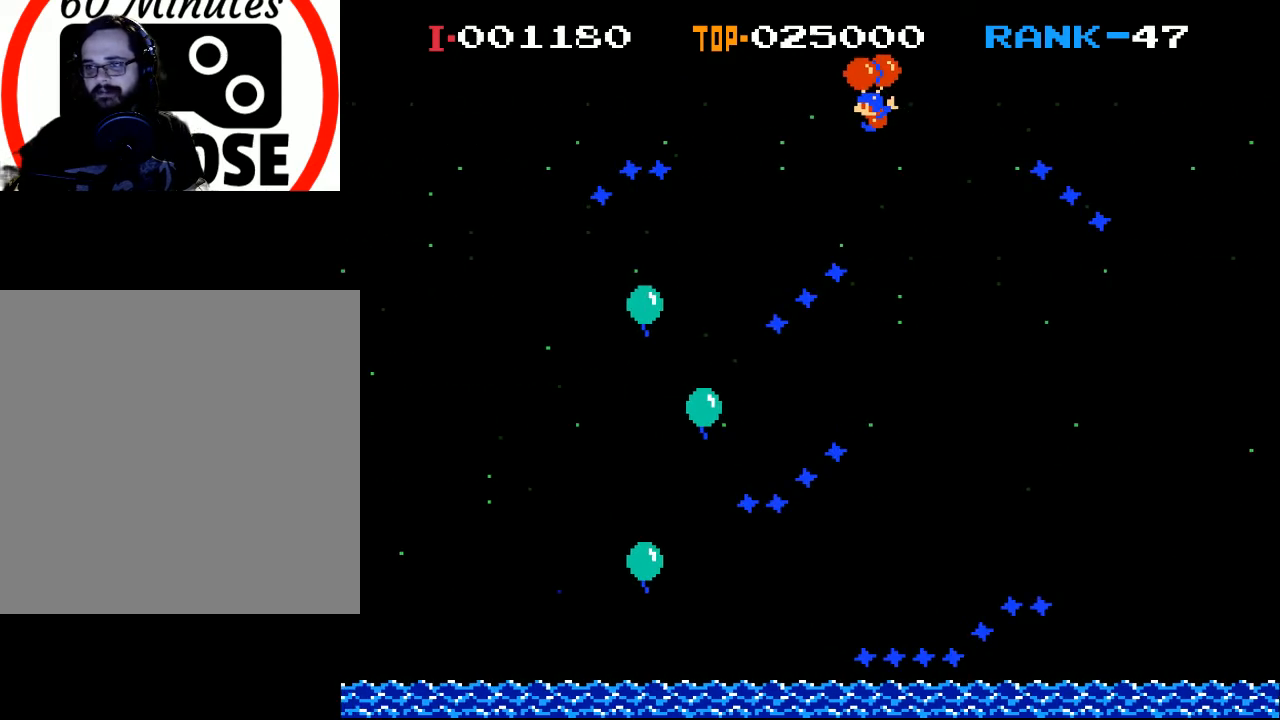
{"buttons": ["DPAD_RIGHT"], "left_stick": "center", "events": [[133, "DPAD_LEFT", "up"], [500, "DPAD_RIGHT", "down"]]}
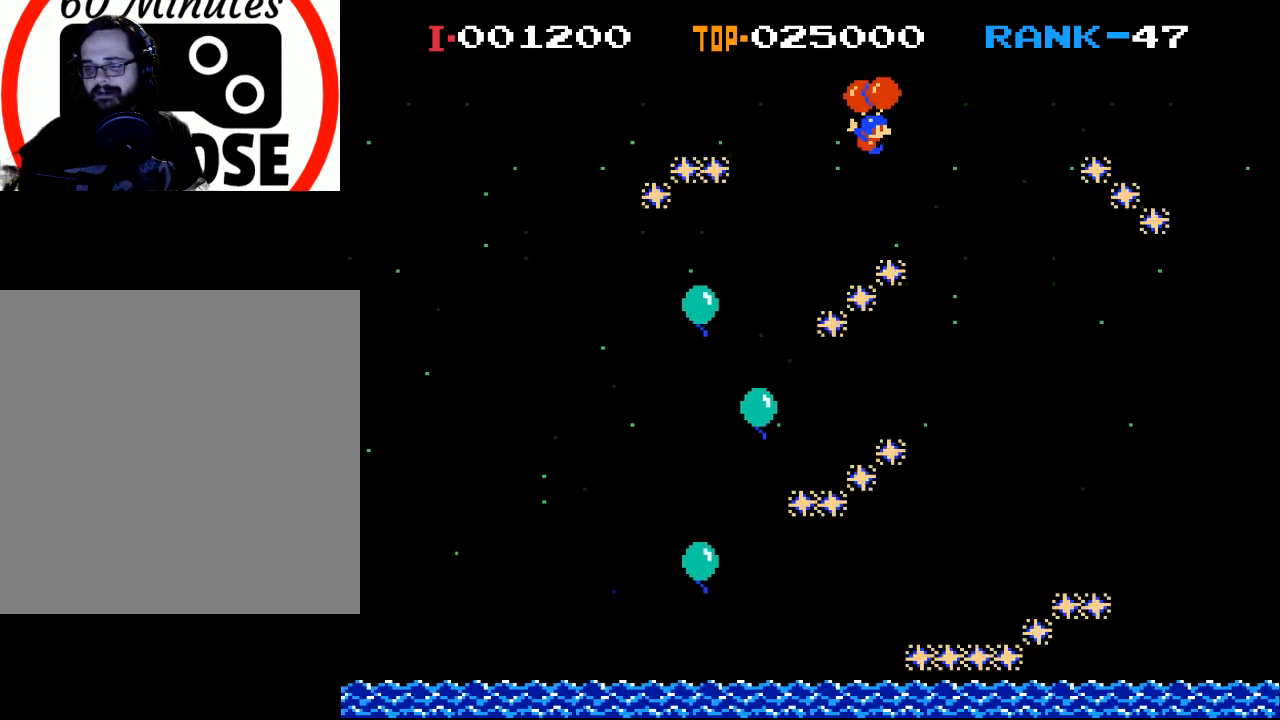
{"buttons": [], "left_stick": "center", "events": [[100, "DPAD_RIGHT", "up"], [267, "DPAD_LEFT", "down"], [400, "DPAD_LEFT", "up"]]}
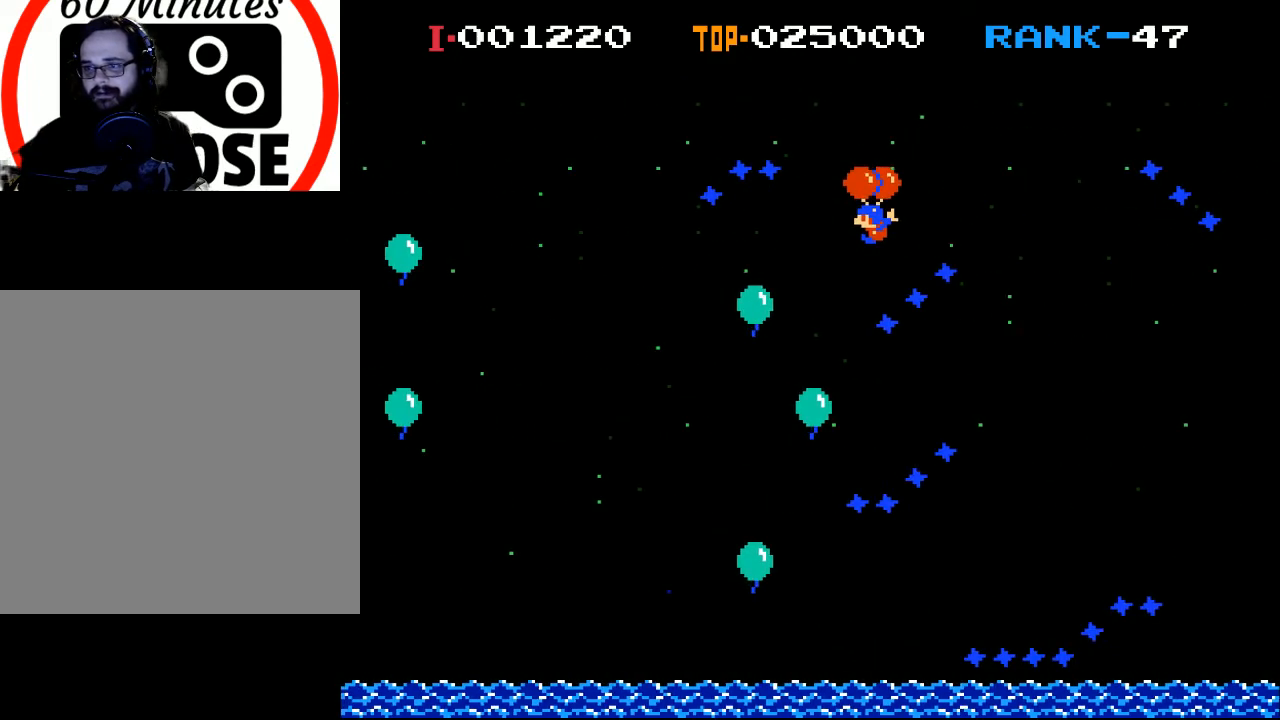
{"buttons": ["X"], "left_stick": "center", "events": [[233, "DPAD_LEFT", "down"], [400, "DPAD_LEFT", "up"], [500, "X", "down"]]}
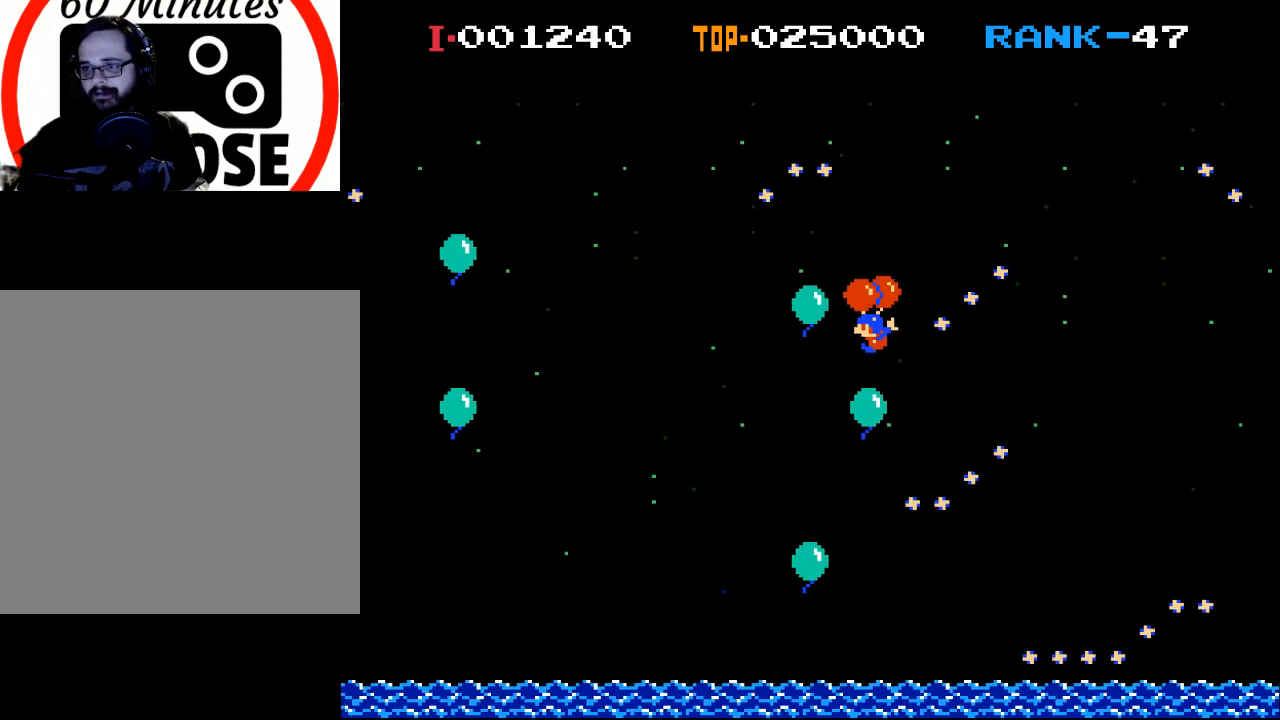
{"buttons": [], "left_stick": "center", "events": [[100, "X", "up"], [200, "DPAD_RIGHT", "down"], [300, "DPAD_RIGHT", "up"], [400, "DPAD_RIGHT", "down"], [467, "DPAD_RIGHT", "up"]]}
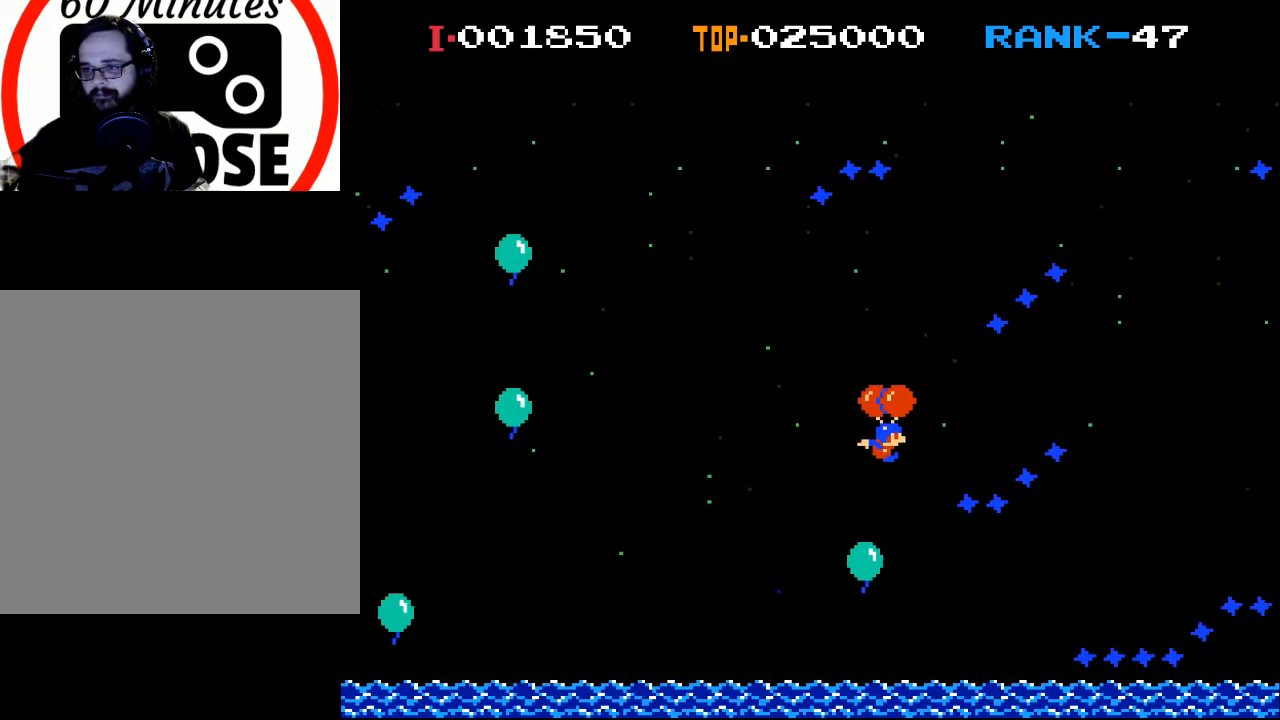
{"buttons": ["X", "DPAD_LEFT"], "left_stick": "center", "events": [[33, "X", "down"], [67, "DPAD_RIGHT", "down"], [167, "DPAD_RIGHT", "up"], [167, "X", "up"], [467, "X", "down"], [500, "DPAD_LEFT", "down"]]}
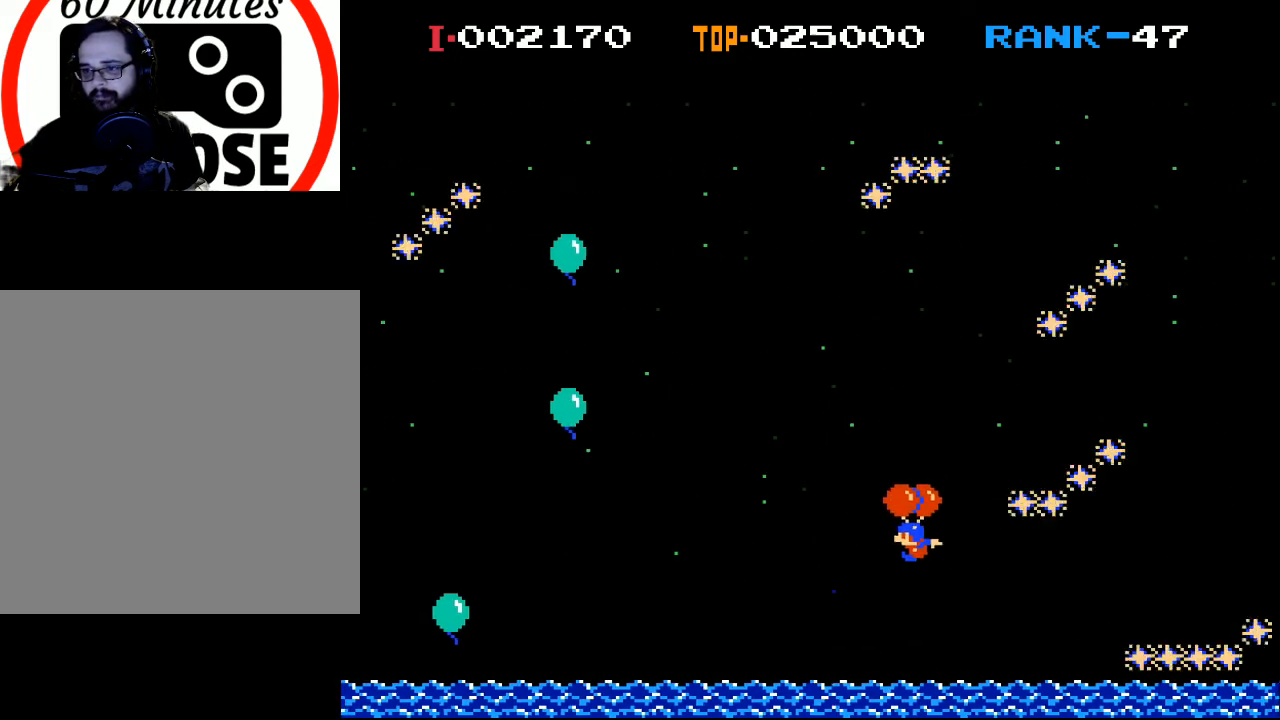
{"buttons": ["X", "DPAD_LEFT"], "left_stick": "center", "events": []}
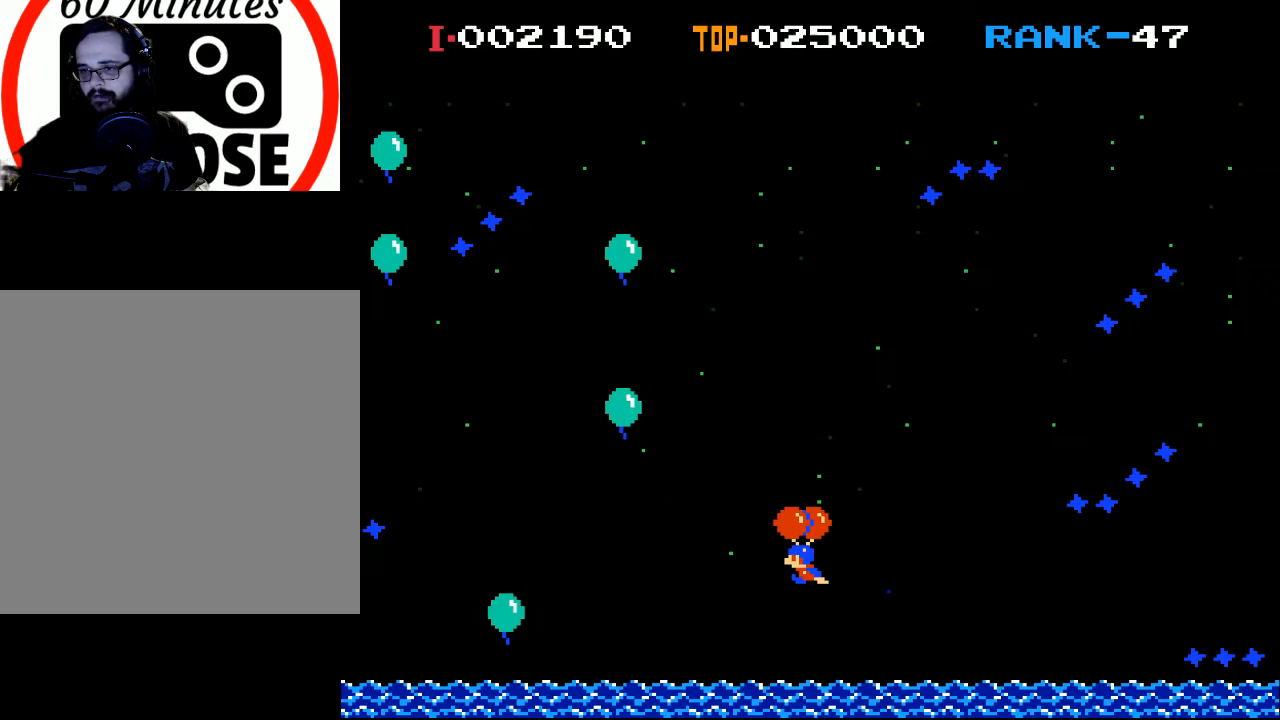
{"buttons": ["DPAD_RIGHT"], "left_stick": "center", "events": [[33, "DPAD_LEFT", "up"], [333, "X", "up"], [500, "DPAD_RIGHT", "down"]]}
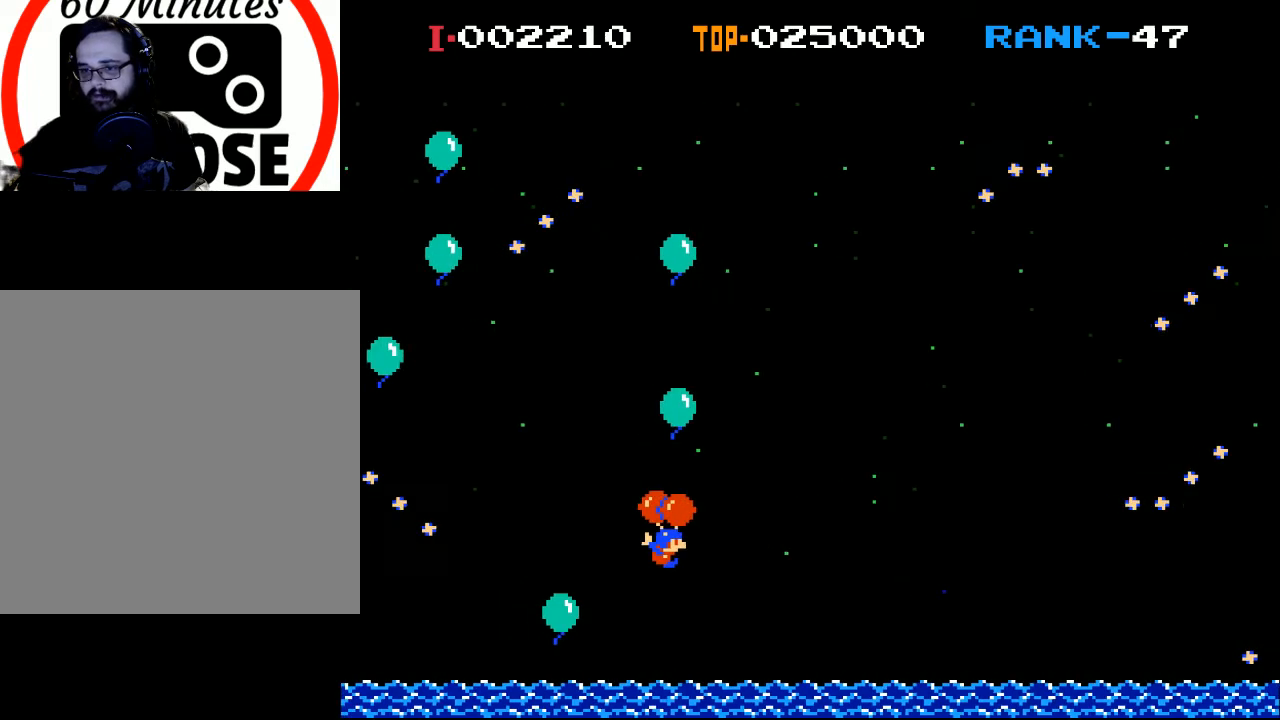
{"buttons": ["X", "DPAD_RIGHT"], "left_stick": "center", "events": [[367, "X", "down"]]}
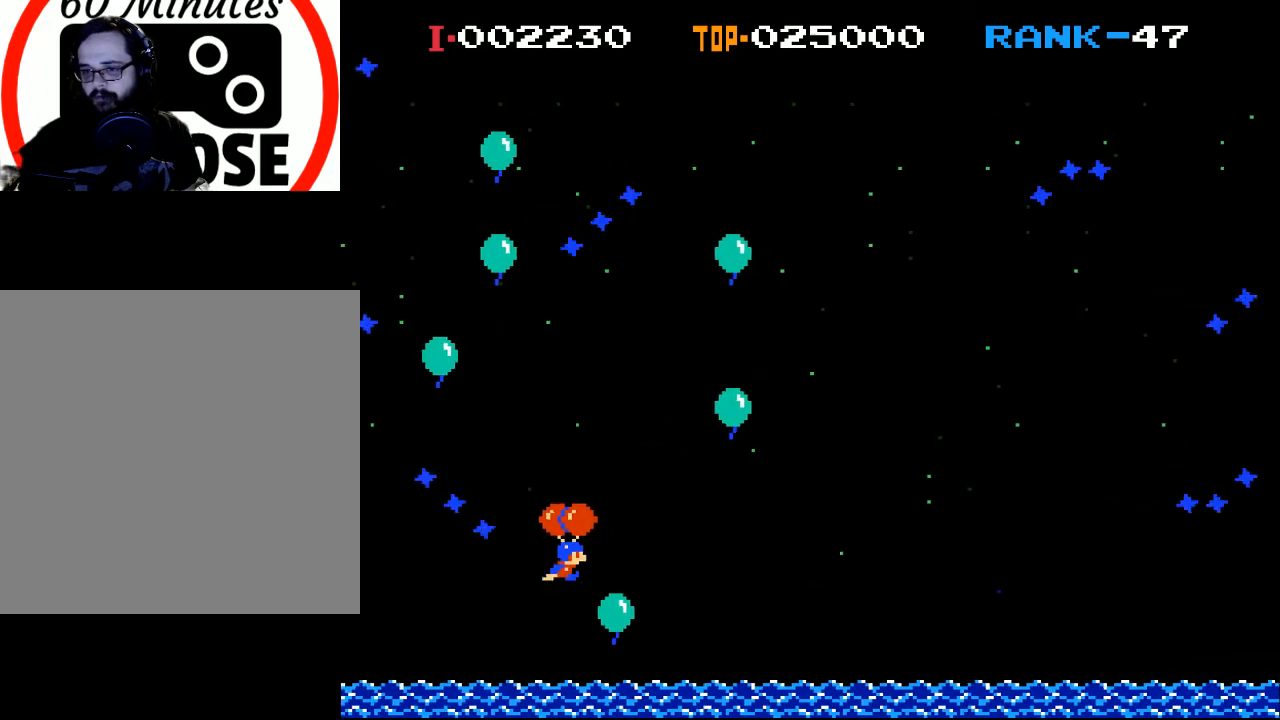
{"buttons": ["X", "DPAD_RIGHT"], "left_stick": "center", "events": [[33, "X", "up"], [100, "X", "down"]]}
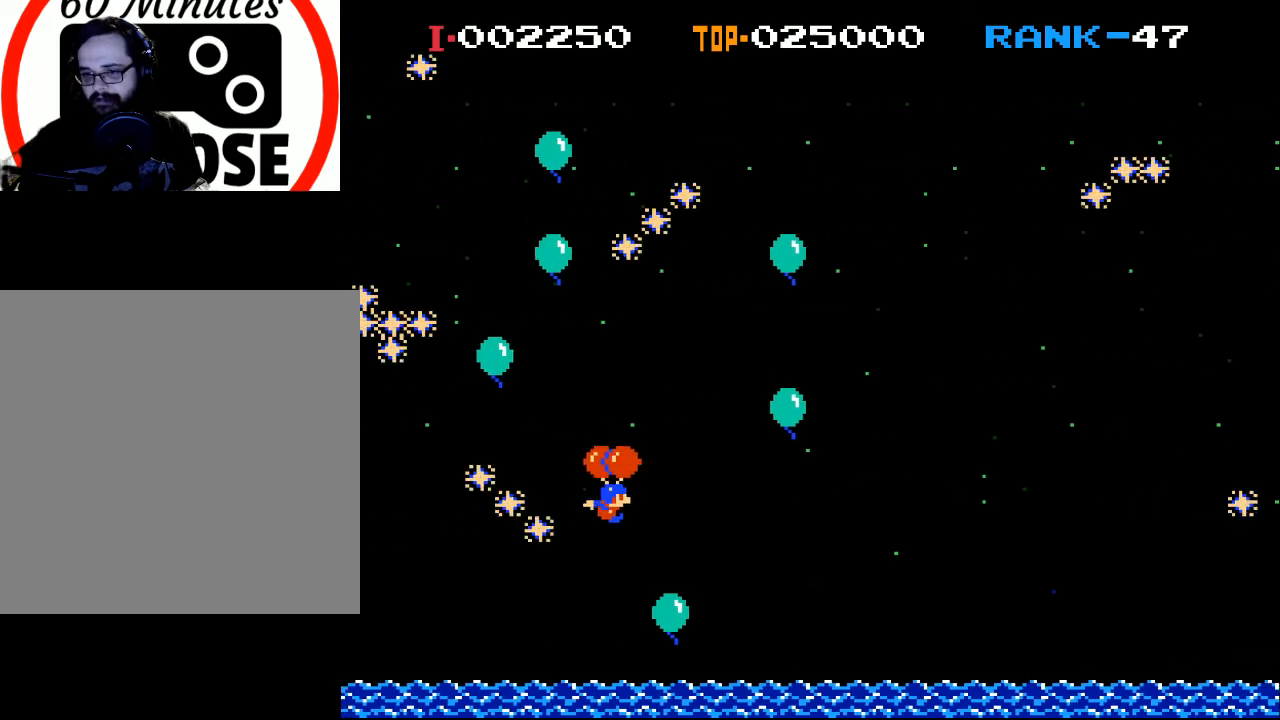
{"buttons": ["X", "DPAD_RIGHT"], "left_stick": "center", "events": [[167, "X", "up"], [367, "X", "down"]]}
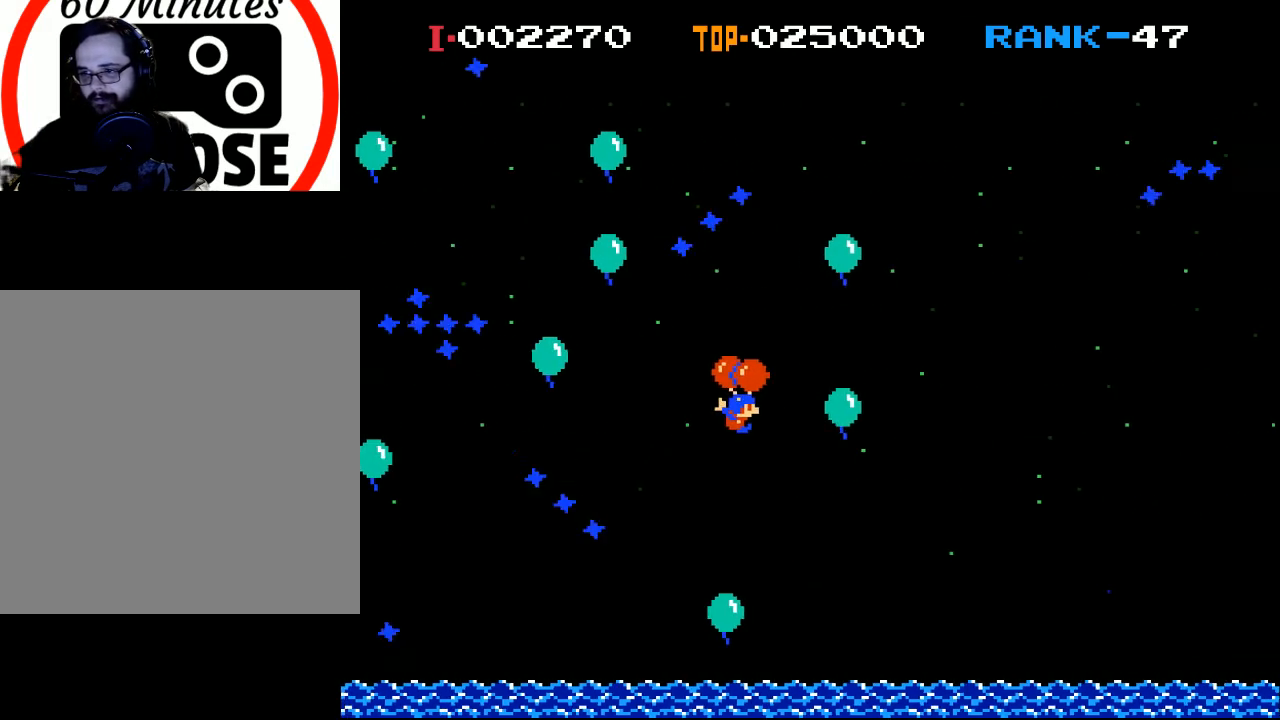
{"buttons": ["X"], "left_stick": "center", "events": [[100, "X", "up"], [167, "DPAD_RIGHT", "up"], [467, "X", "down"]]}
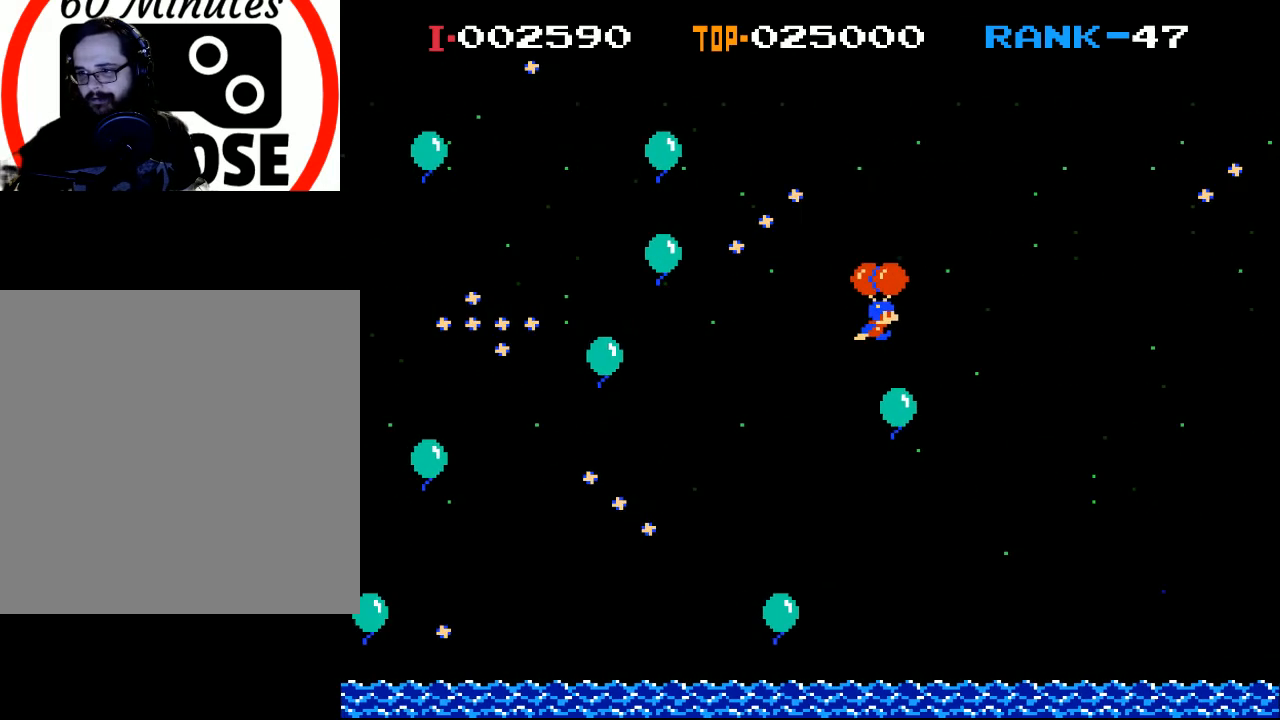
{"buttons": ["X", "DPAD_LEFT"], "left_stick": "center", "events": [[133, "X", "up"], [233, "DPAD_LEFT", "down"], [500, "X", "down"]]}
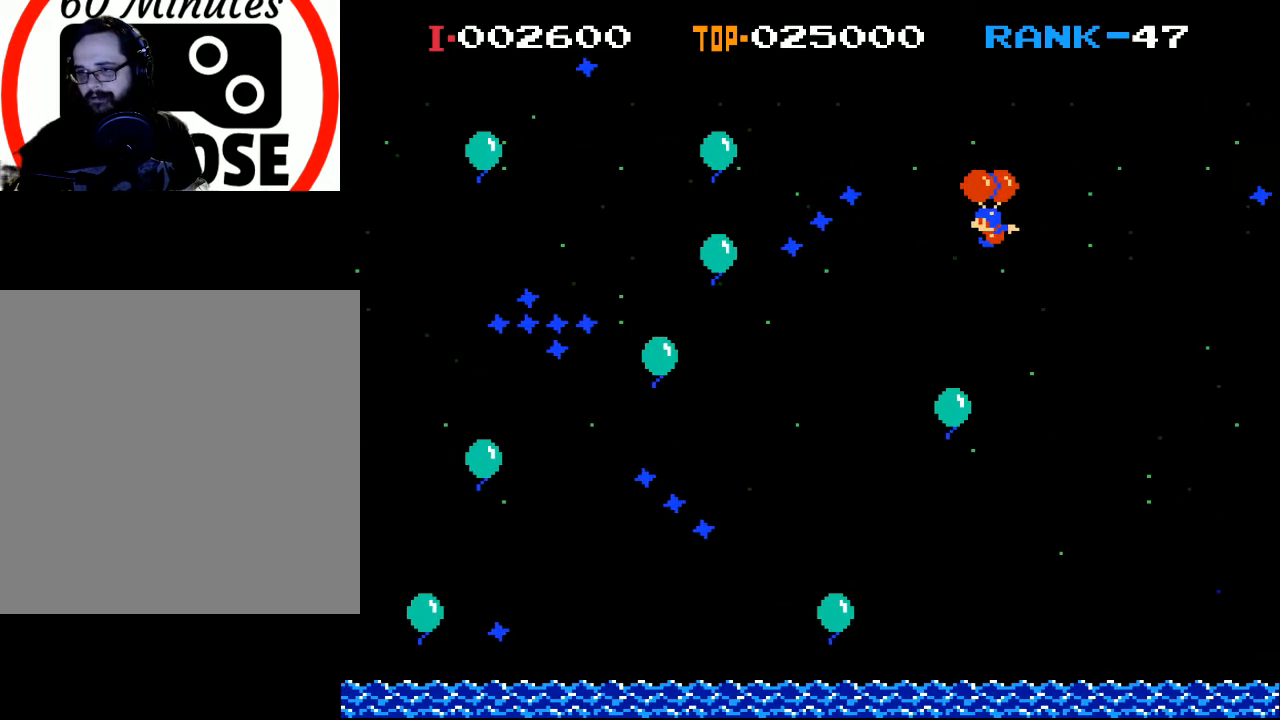
{"buttons": ["DPAD_LEFT"], "left_stick": "center", "events": [[400, "X", "up"]]}
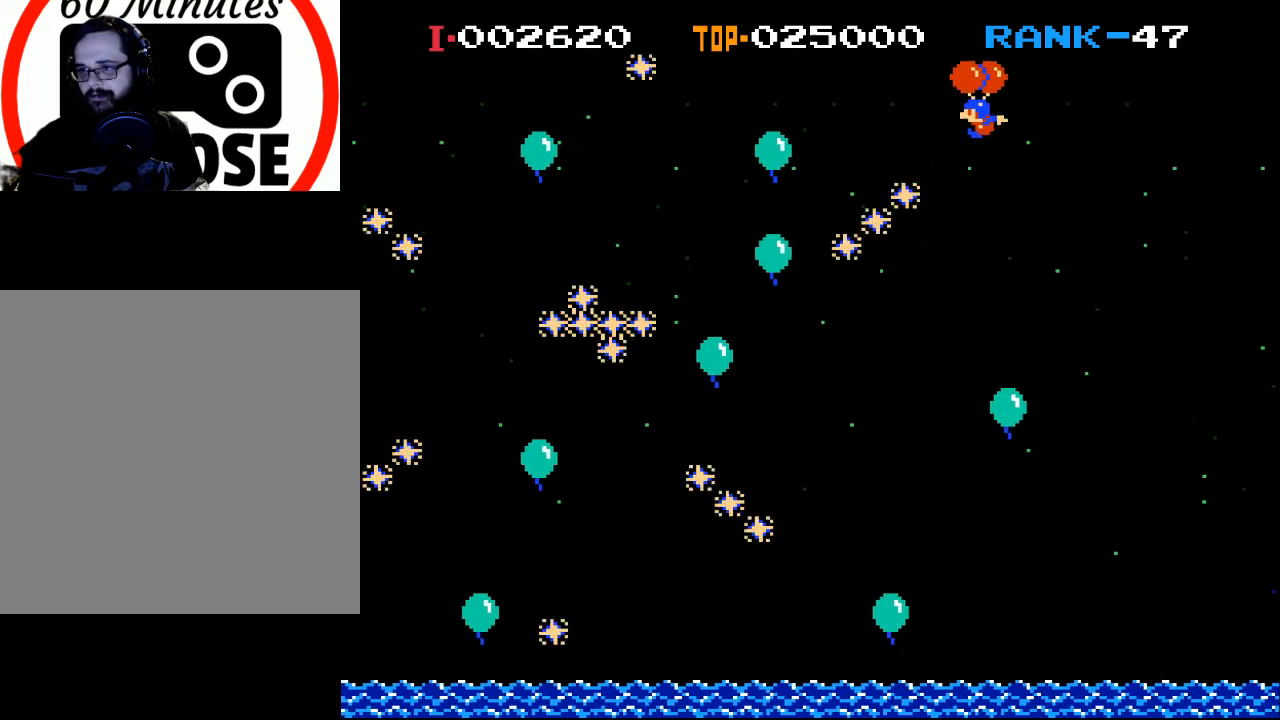
{"buttons": ["DPAD_RIGHT"], "left_stick": "center", "events": [[67, "X", "down"], [167, "DPAD_LEFT", "up"], [167, "X", "up"], [367, "DPAD_RIGHT", "down"]]}
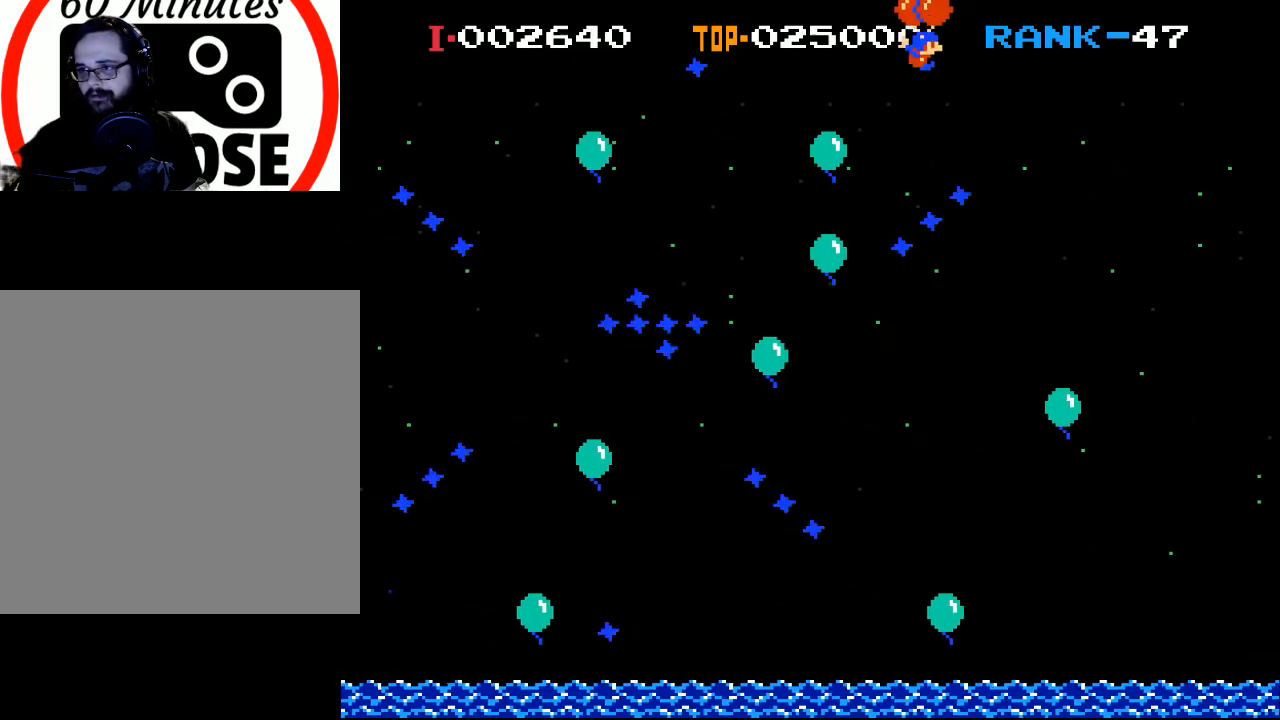
{"buttons": ["DPAD_RIGHT"], "left_stick": "center", "events": [[367, "X", "down"], [500, "X", "up"]]}
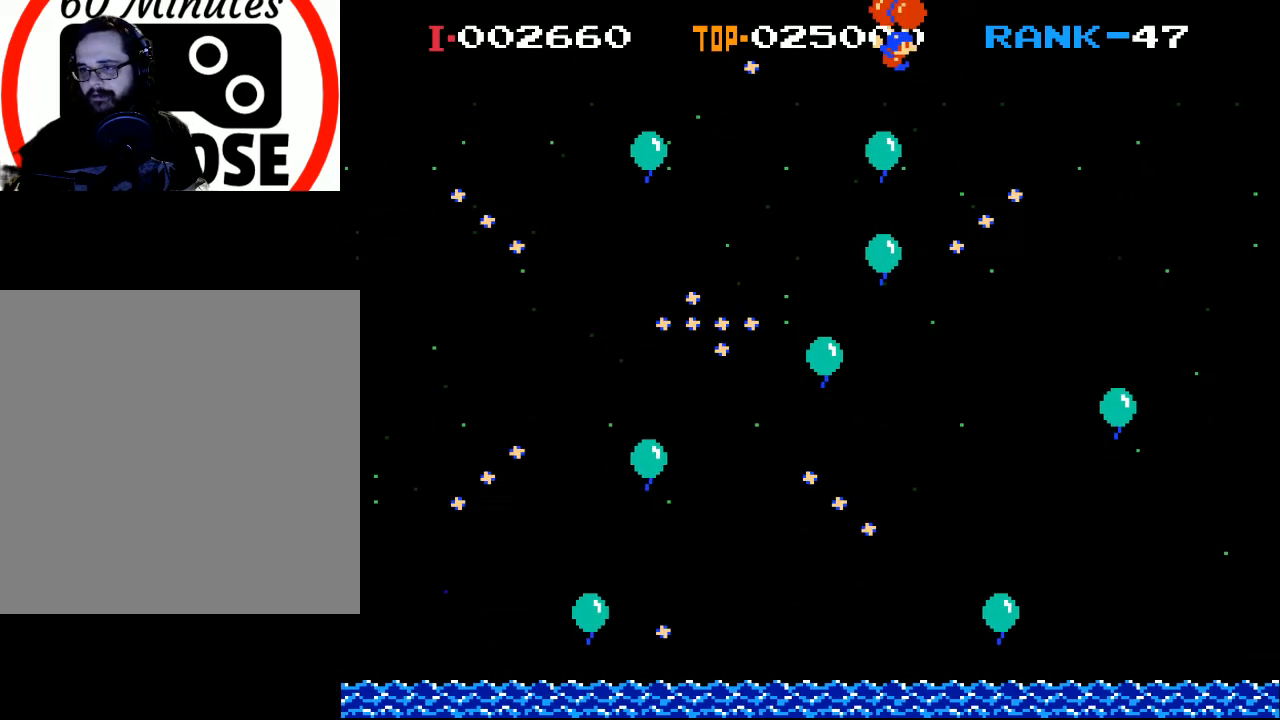
{"buttons": ["DPAD_RIGHT"], "left_stick": "center", "events": [[367, "DPAD_RIGHT", "up"], [433, "DPAD_RIGHT", "down"]]}
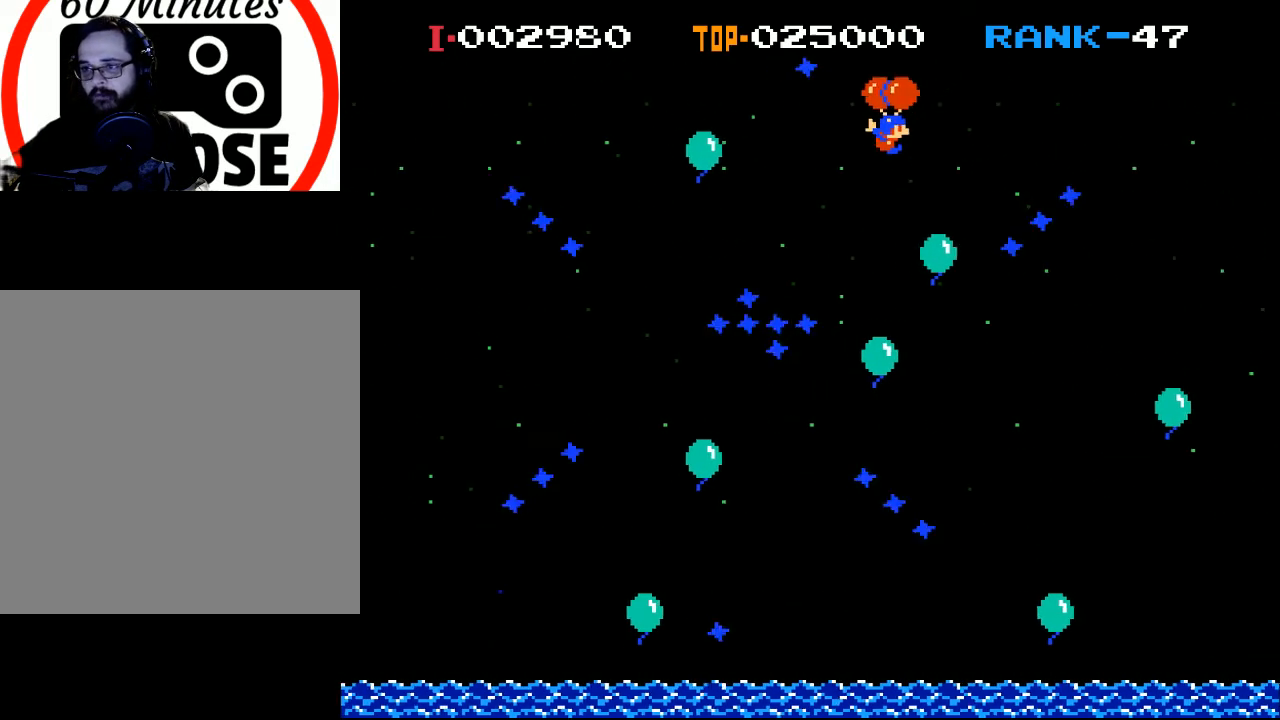
{"buttons": ["DPAD_RIGHT"], "left_stick": "center", "events": [[200, "X", "down"], [300, "X", "up"], [400, "DPAD_RIGHT", "up"], [500, "DPAD_RIGHT", "down"]]}